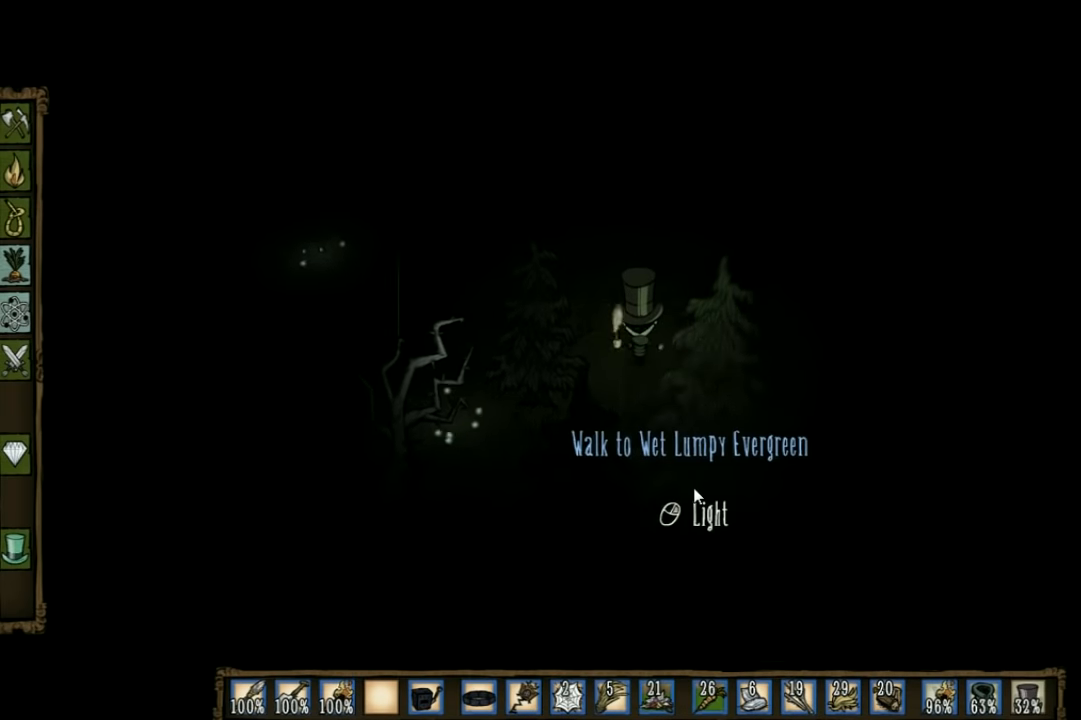
Gameplay with keyboard; each line is a JSON object with the keys held at the frame after it. "events" lists presses ("down") and releases ("up") of "1", "2", "3", "4", "5", "a", "c", "ctrl", "d", "e", "f", "q", "r", "s", "shift", "space", "tab", "v", "w", "x" and "z" between this image and that frame as [ms after this image, input, new state], when the widget could be followed in between. No other keys are recorded. Mouse input is not recorded. Not read: other_keys.
{"keys": ["w"], "events": []}
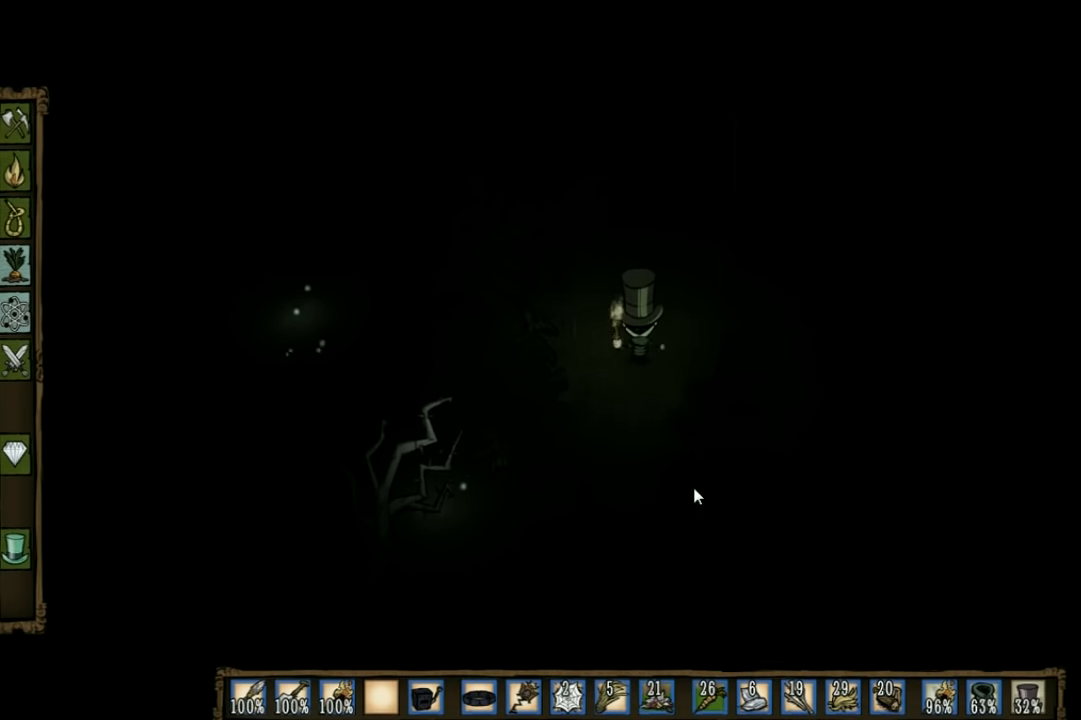
{"keys": [], "events": [[334, "w", "up"]]}
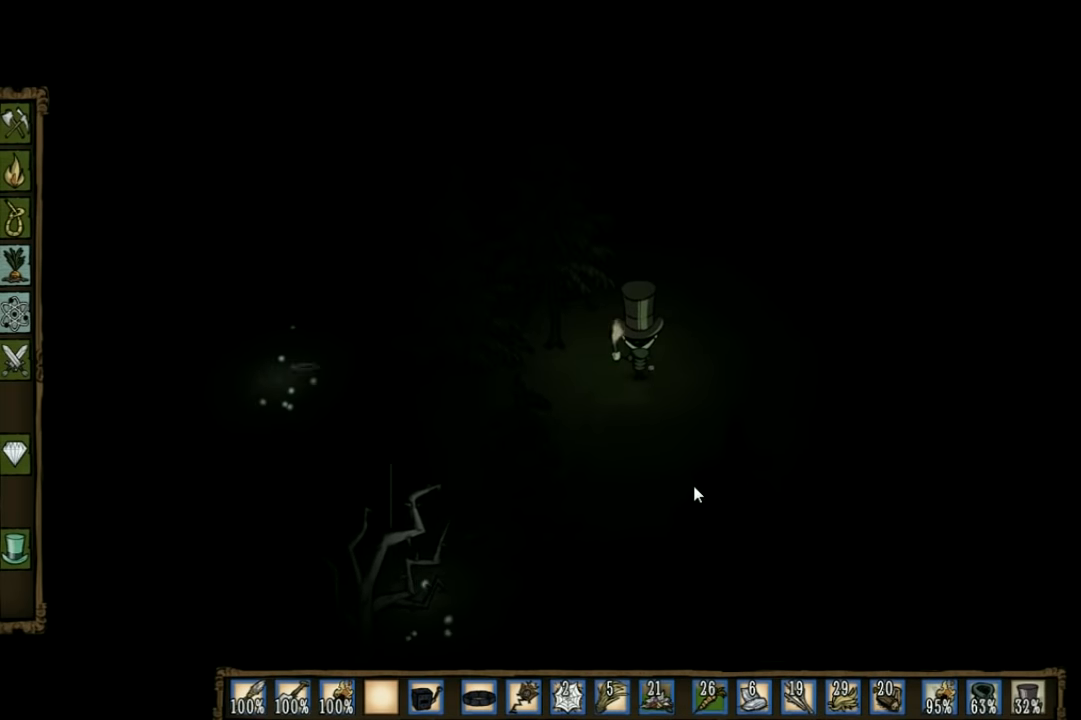
{"keys": ["w"], "events": [[234, "d", "down"], [334, "w", "down"], [367, "d", "up"]]}
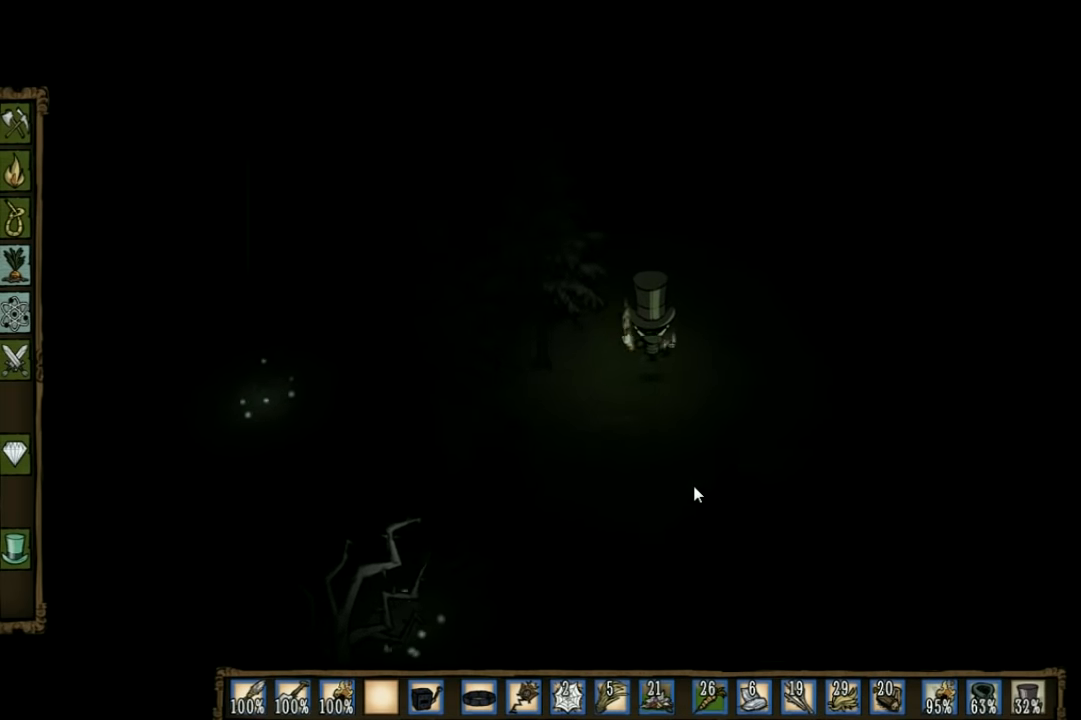
{"keys": ["w"], "events": []}
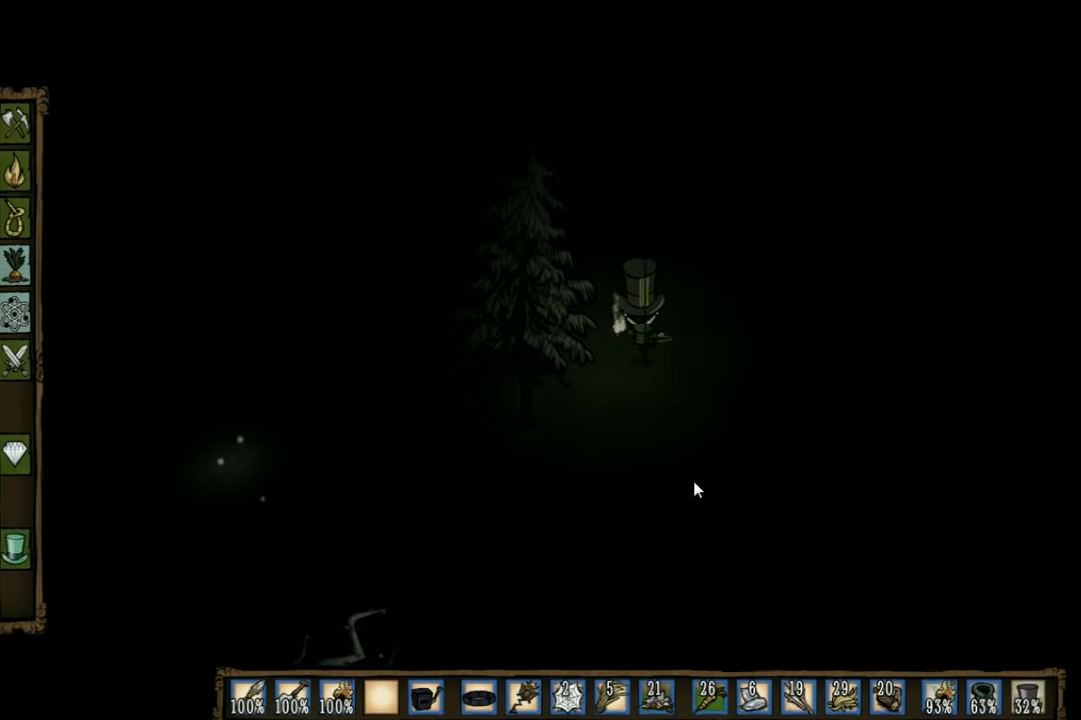
{"keys": ["w"], "events": []}
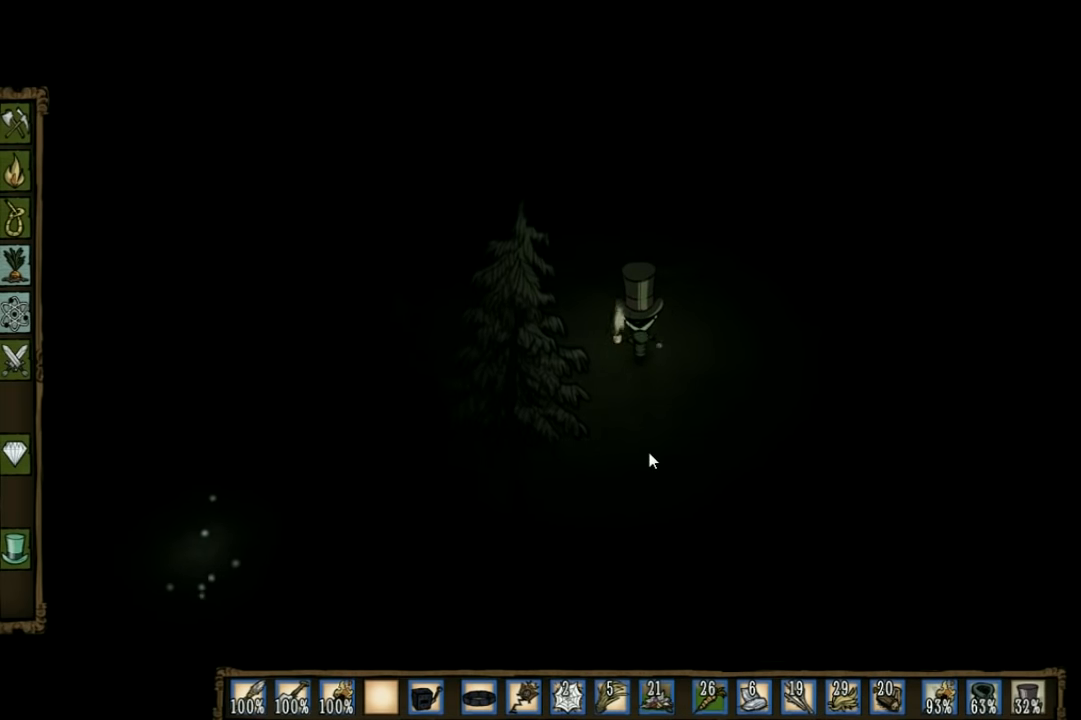
{"keys": ["w"], "events": []}
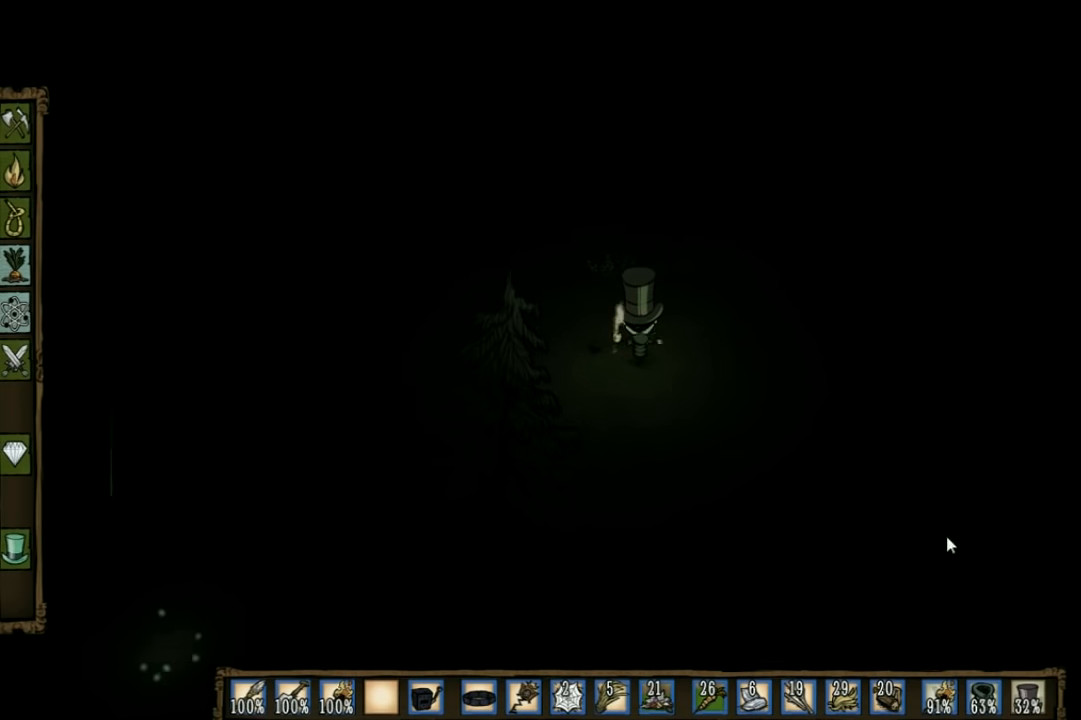
{"keys": ["w"], "events": []}
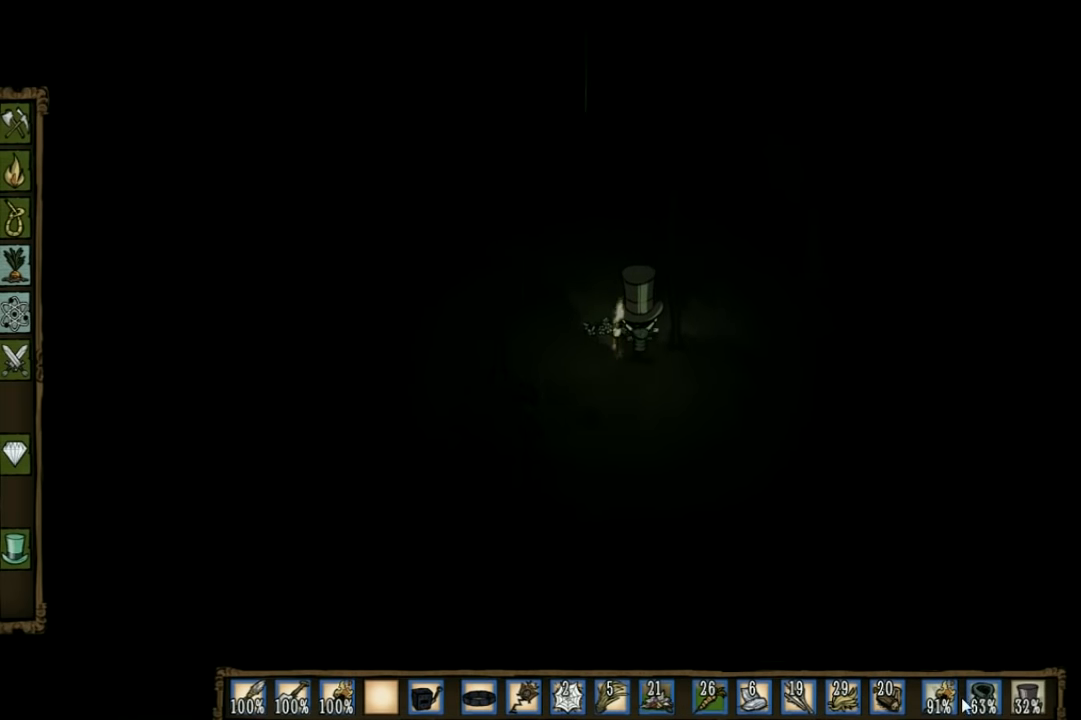
{"keys": ["w"], "events": []}
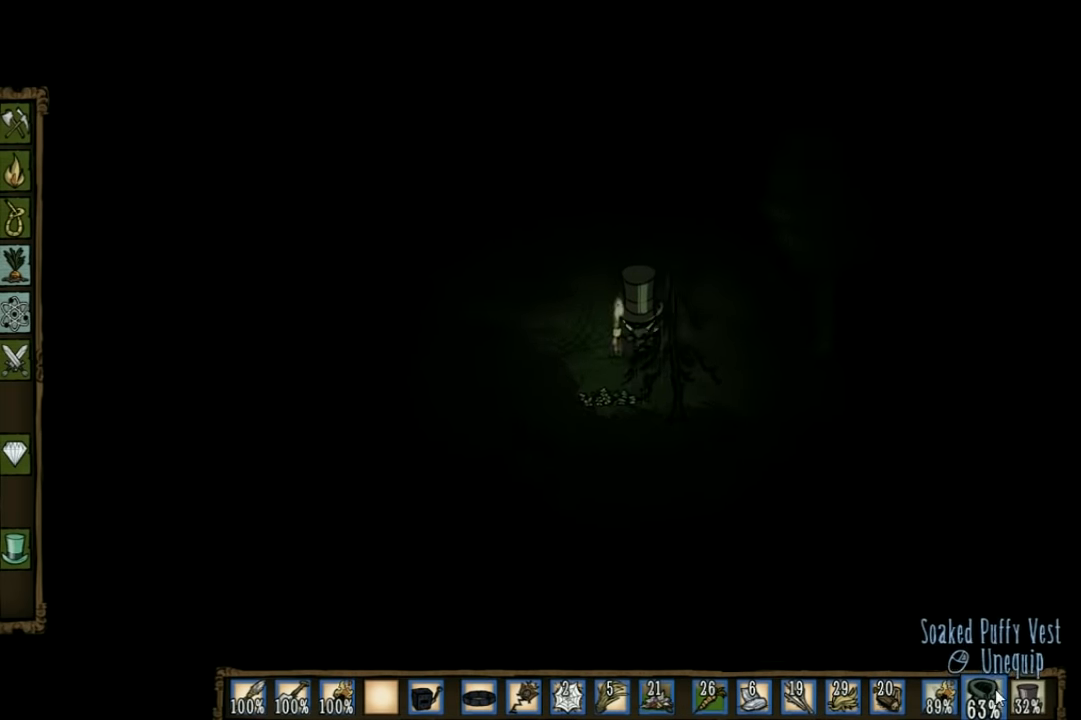
{"keys": ["w"], "events": []}
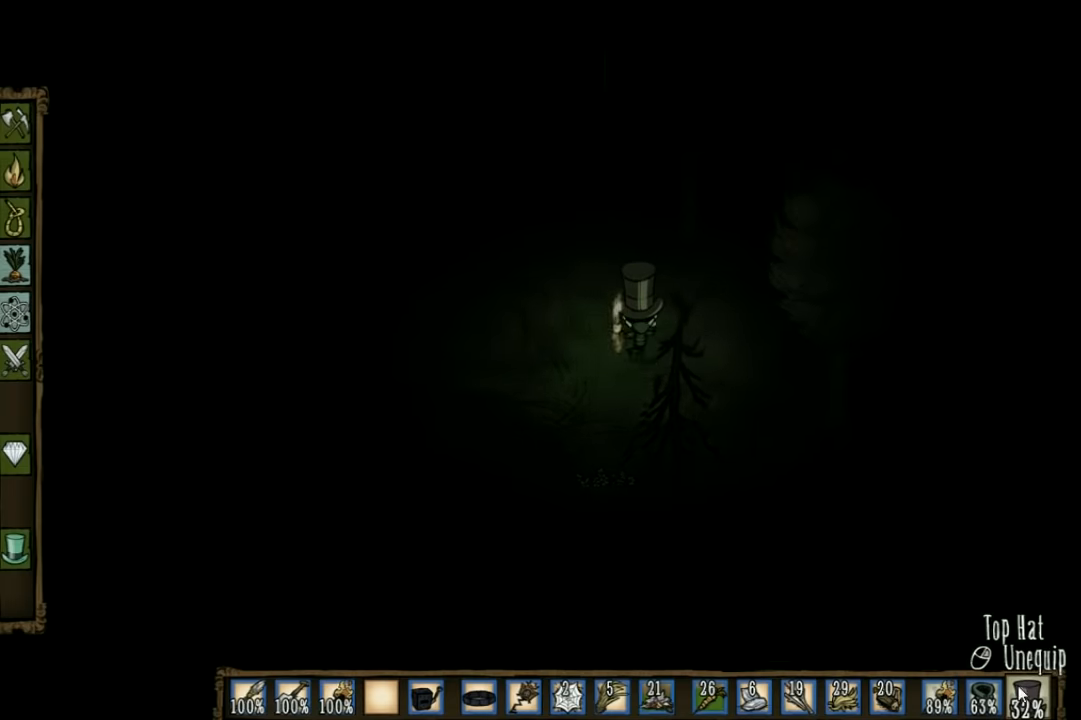
{"keys": ["w"], "events": []}
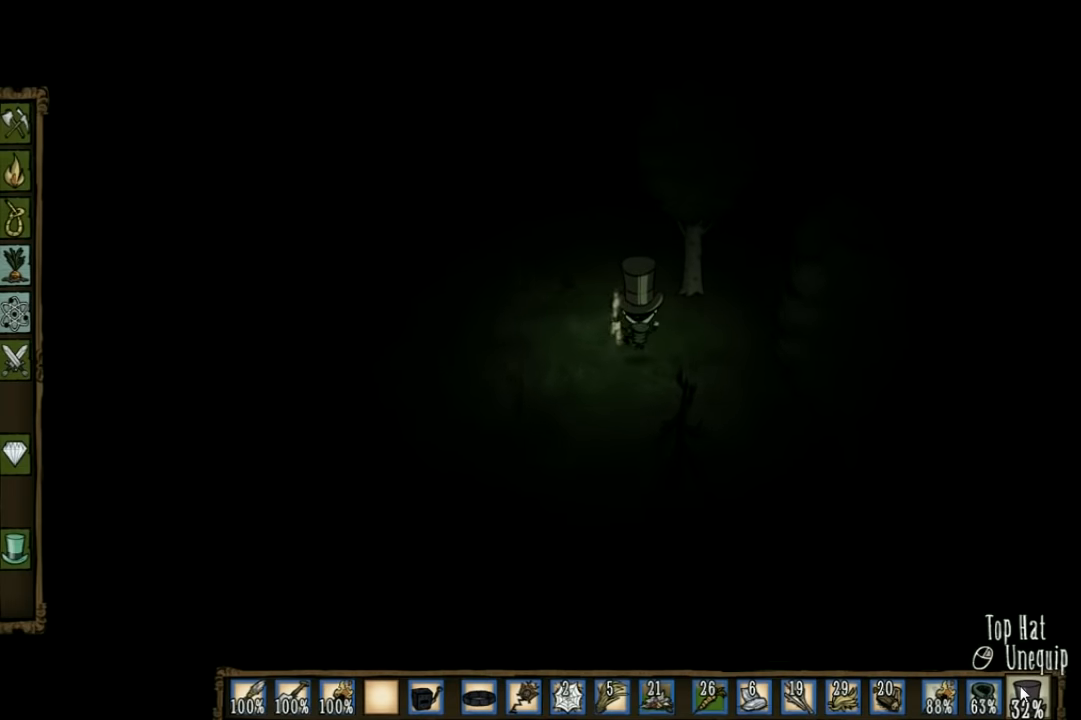
{"keys": ["w"], "events": []}
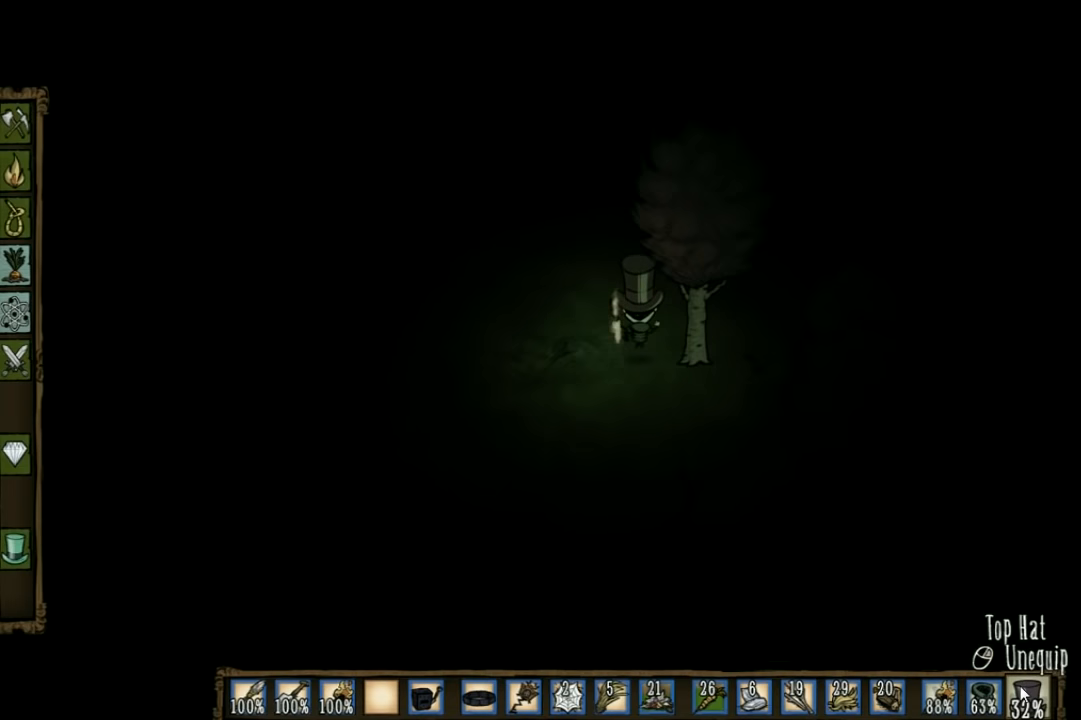
{"keys": ["w"], "events": []}
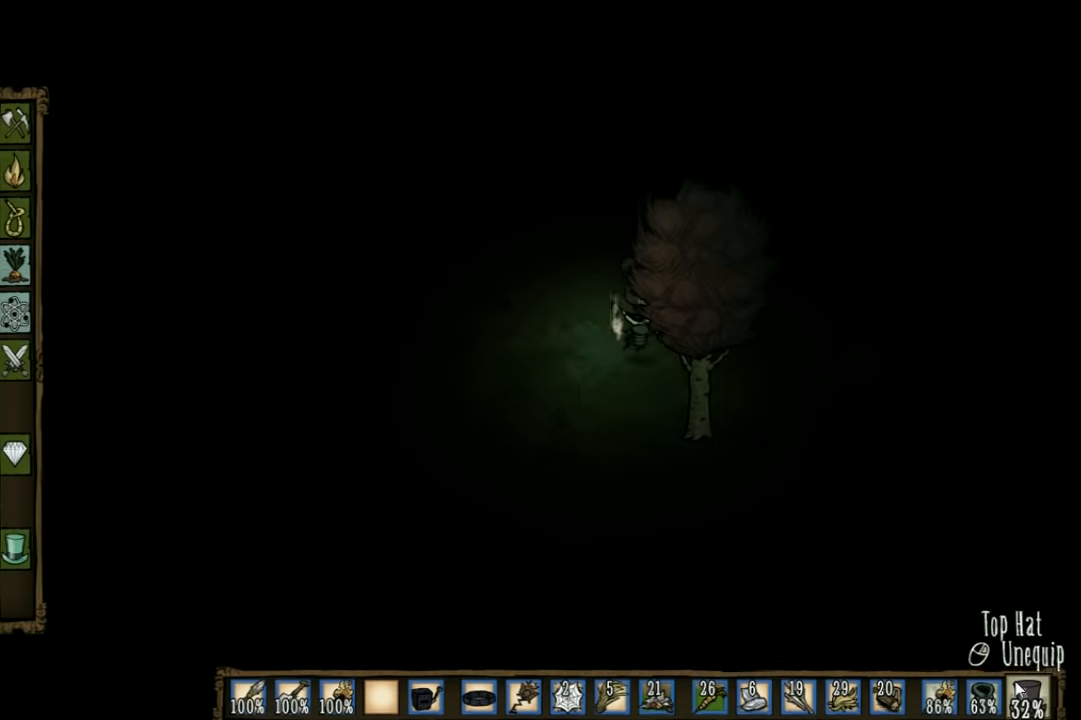
{"keys": ["w"], "events": []}
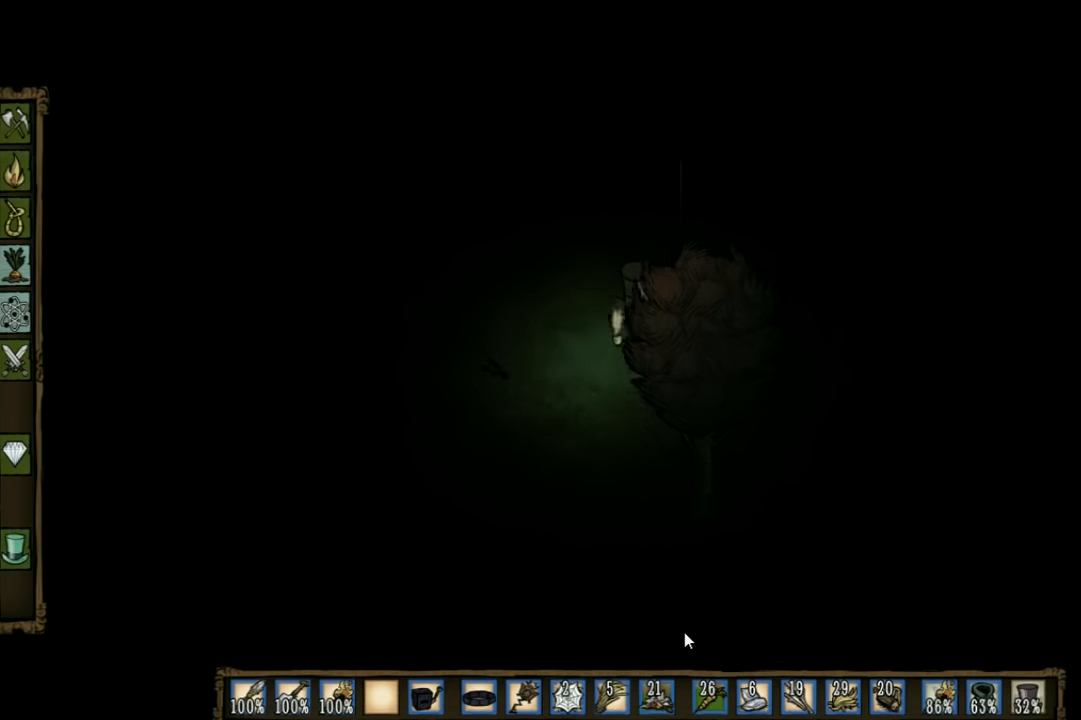
{"keys": ["w"], "events": []}
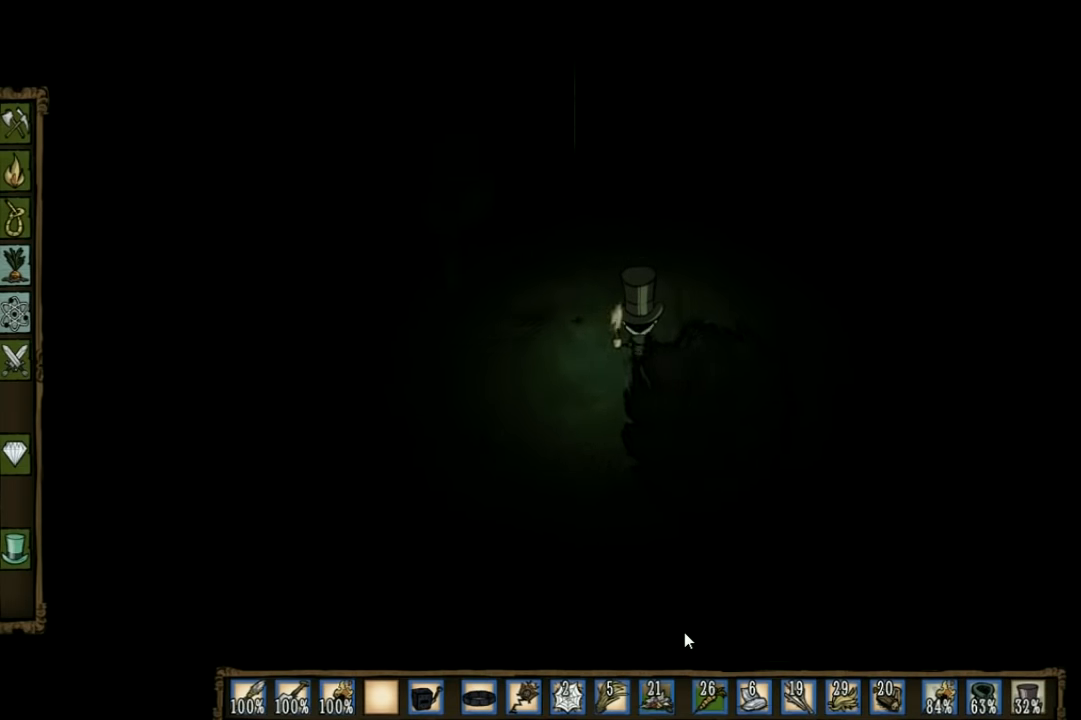
{"keys": ["w"], "events": []}
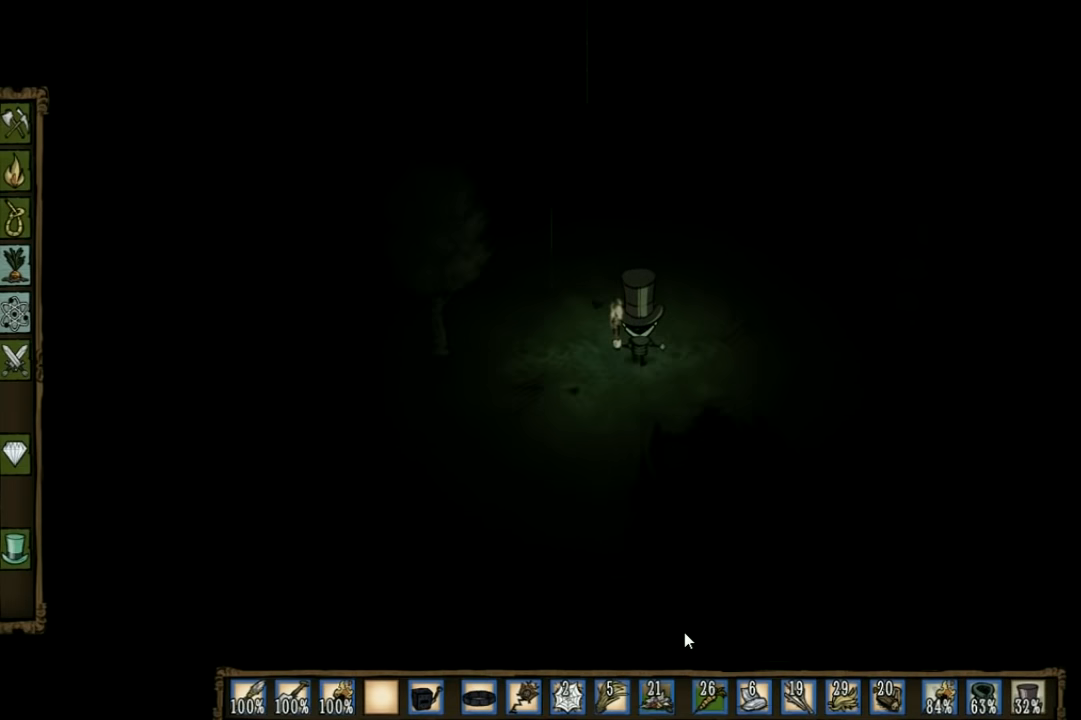
{"keys": ["w"], "events": []}
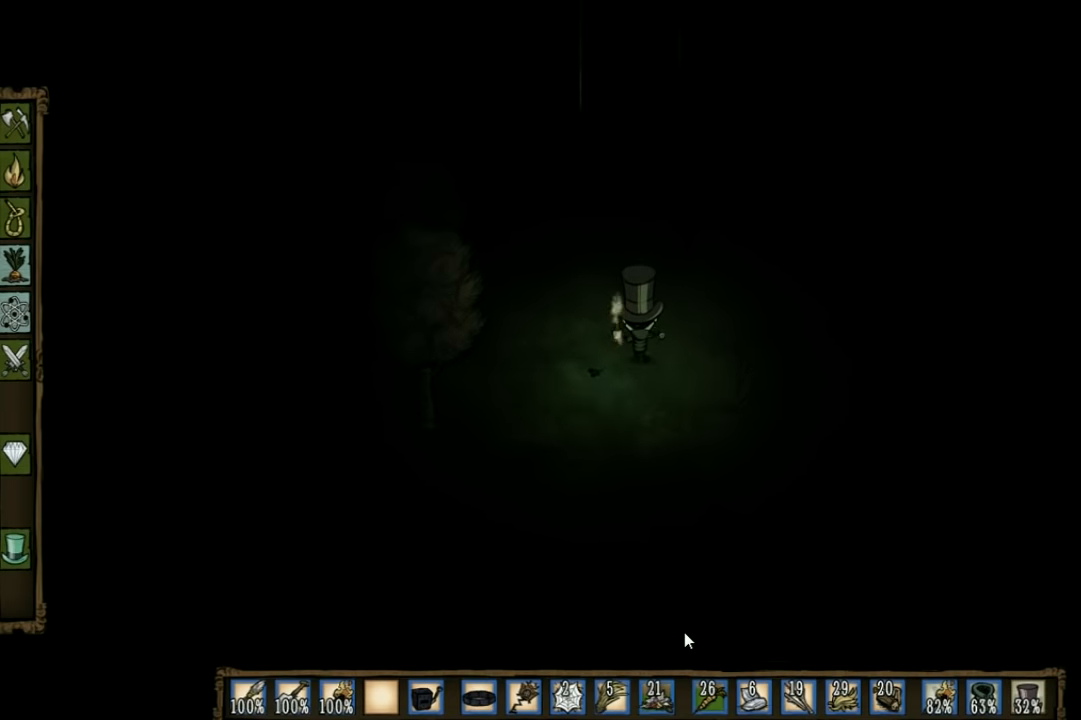
{"keys": ["w"], "events": []}
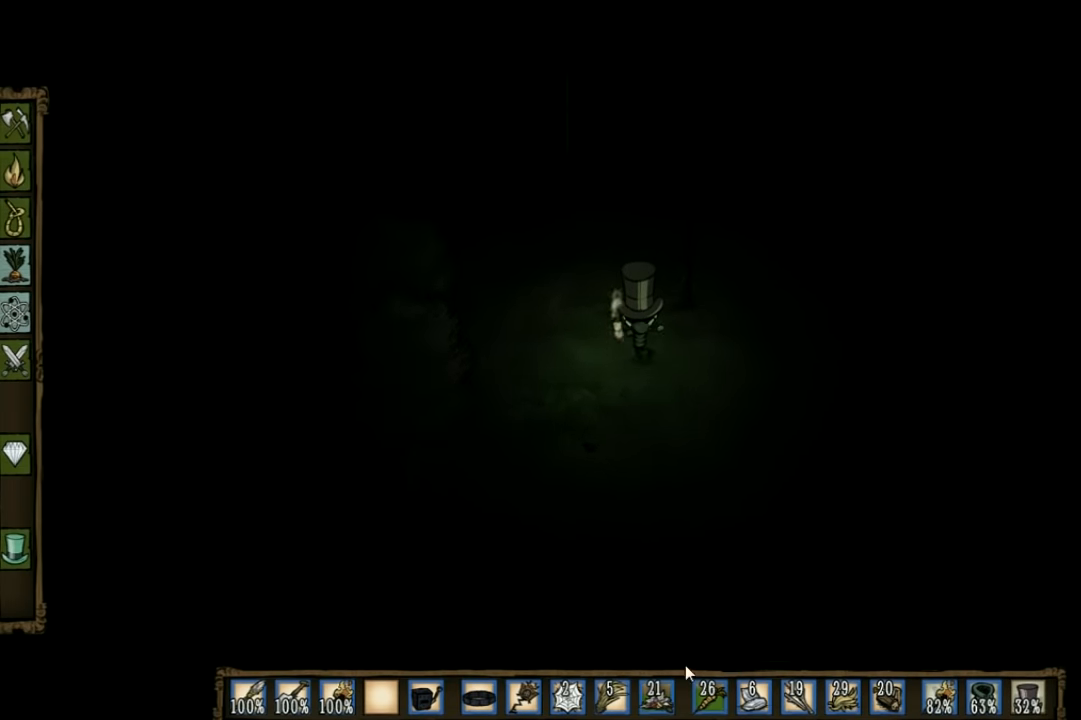
{"keys": ["w"], "events": []}
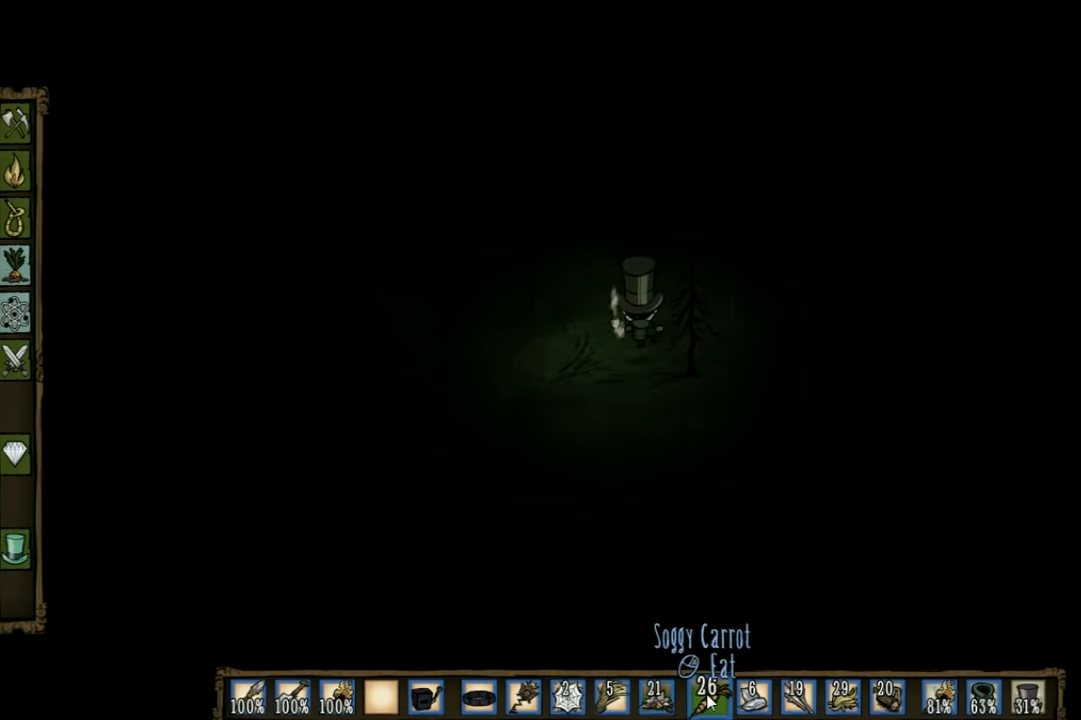
{"keys": ["w"], "events": []}
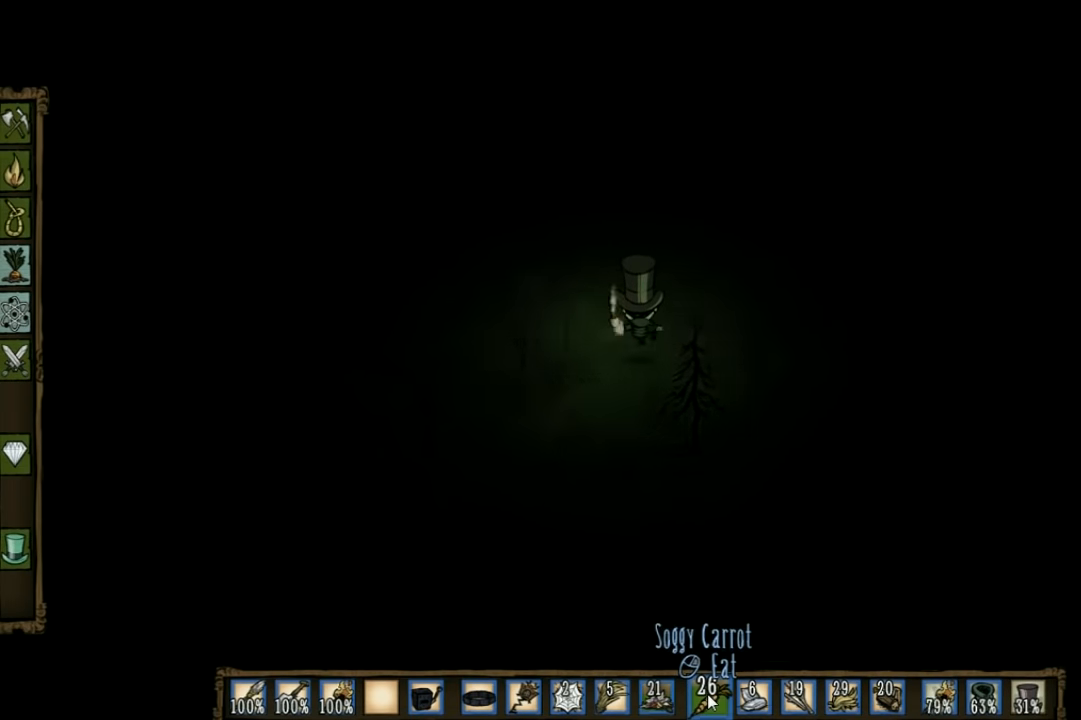
{"keys": ["w"], "events": []}
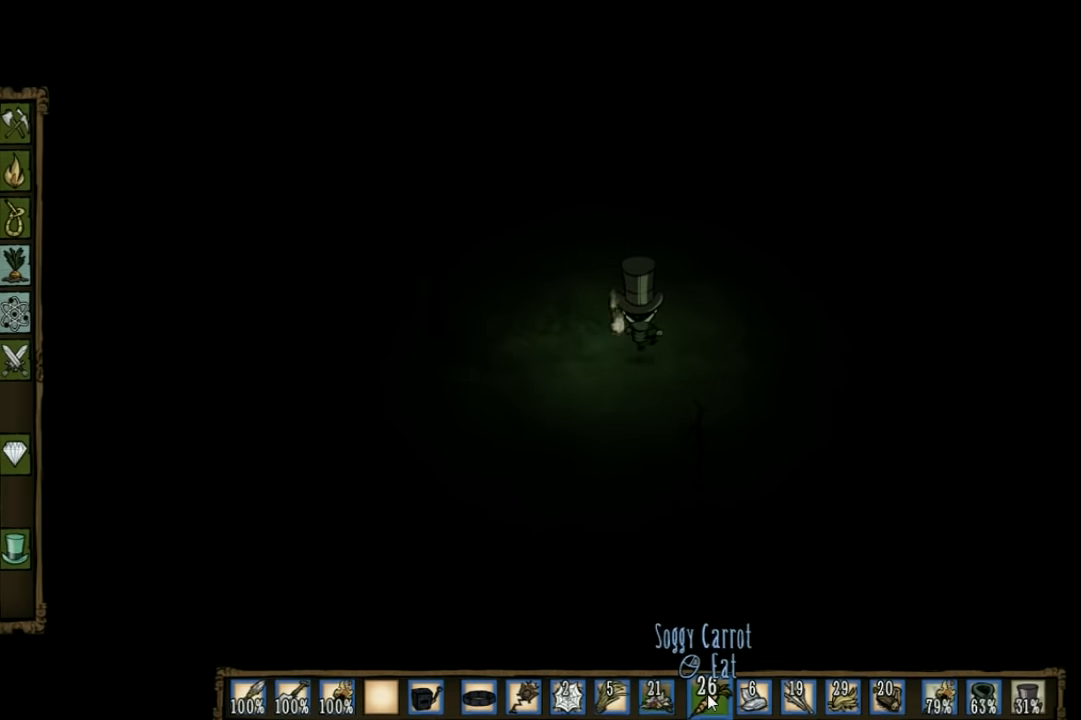
{"keys": ["w"], "events": []}
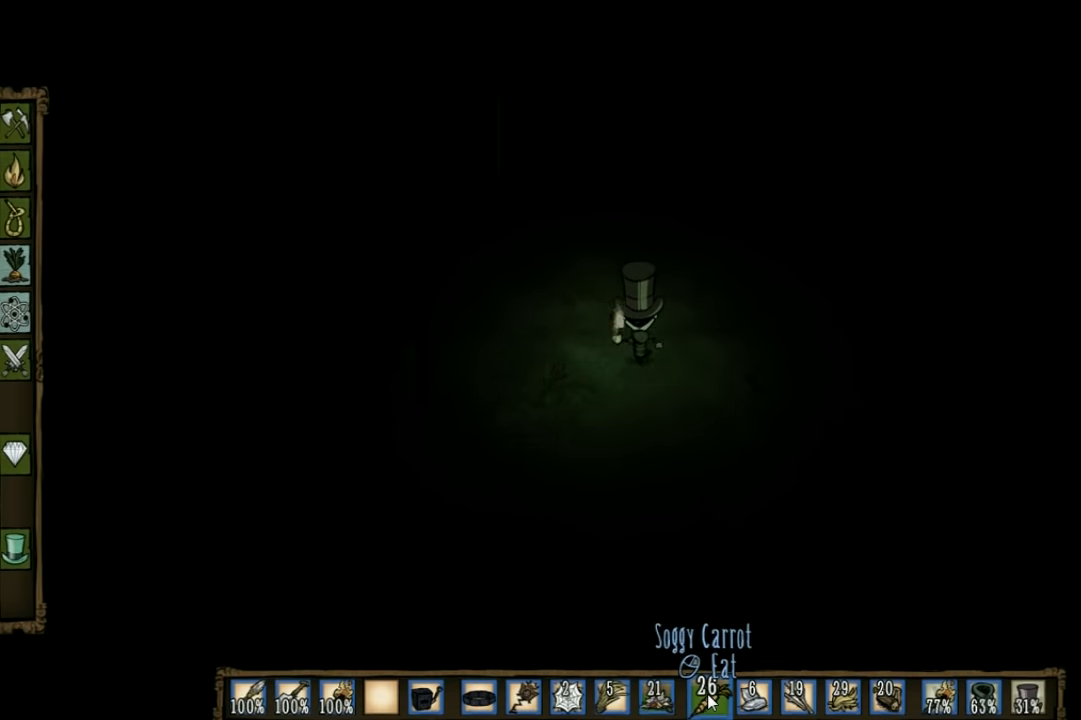
{"keys": ["w"], "events": []}
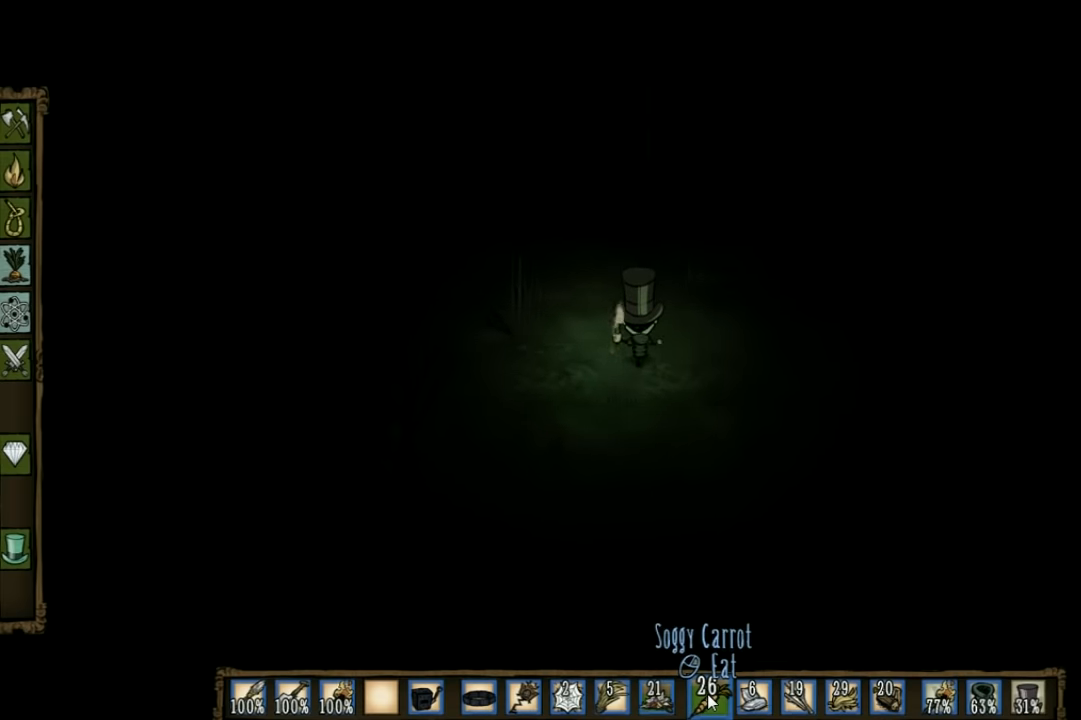
{"keys": ["w"], "events": []}
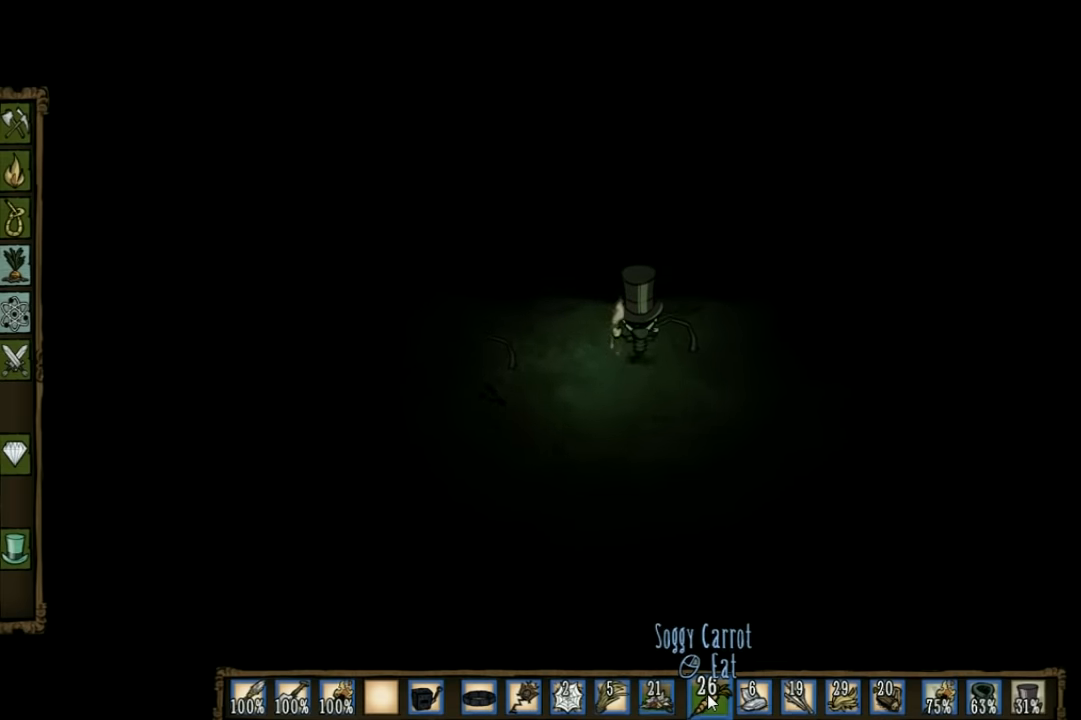
{"keys": ["w"], "events": []}
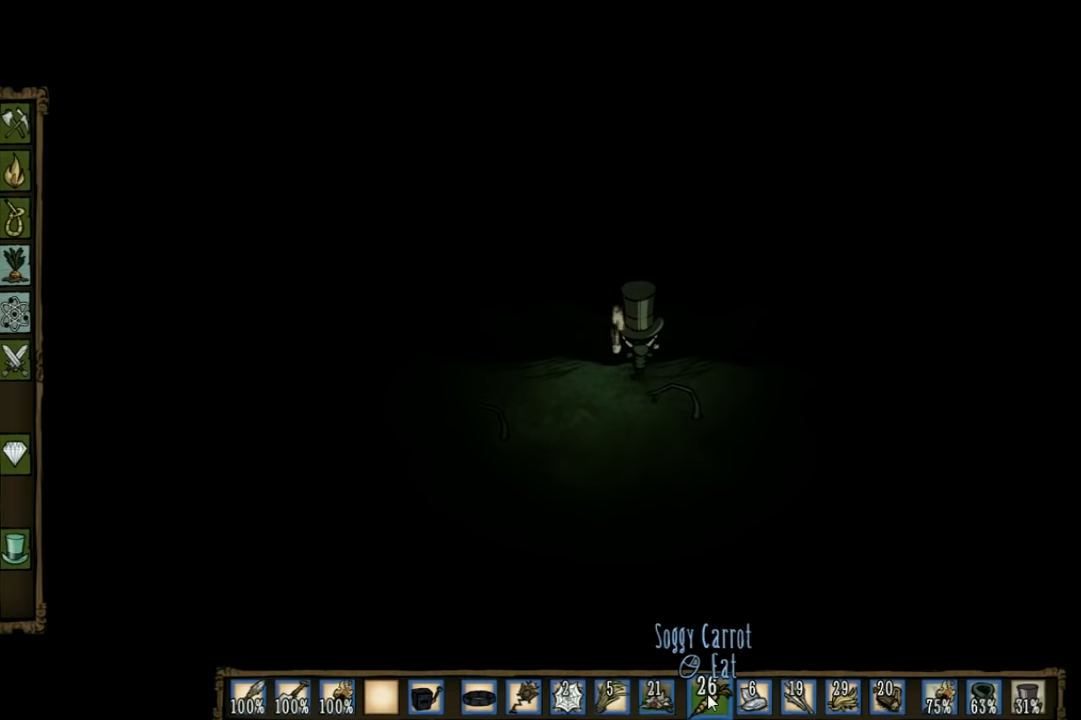
{"keys": ["d"], "events": [[333, "w", "up"], [433, "d", "down"]]}
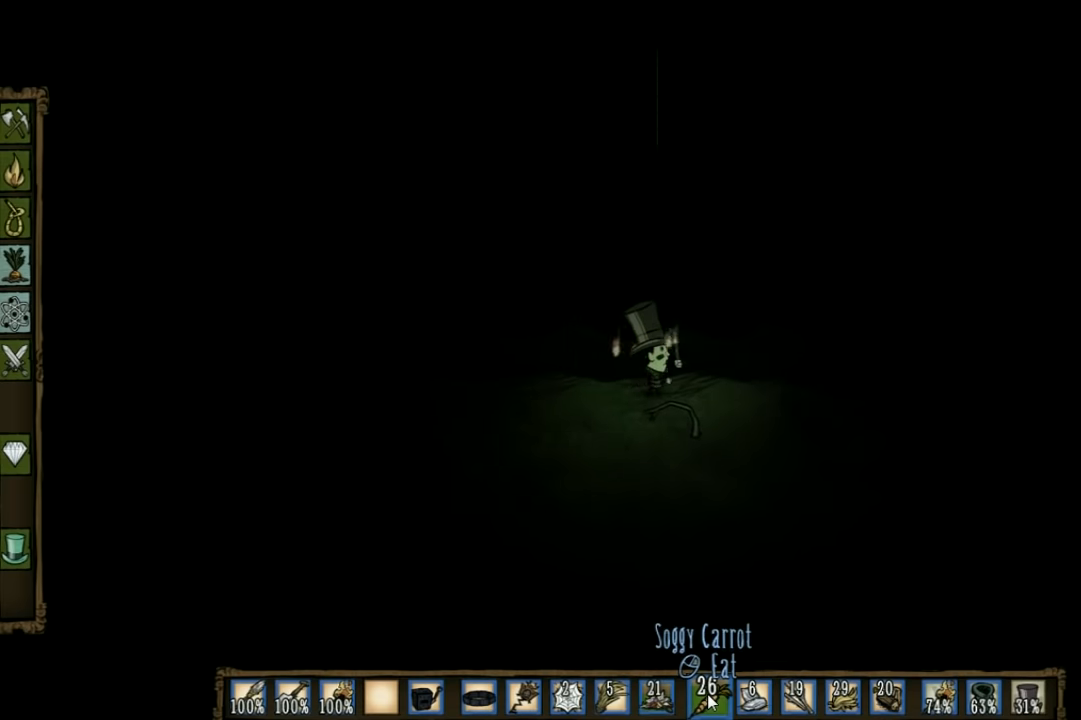
{"keys": [], "events": [[166, "q", "down"], [333, "q", "up"], [500, "d", "up"]]}
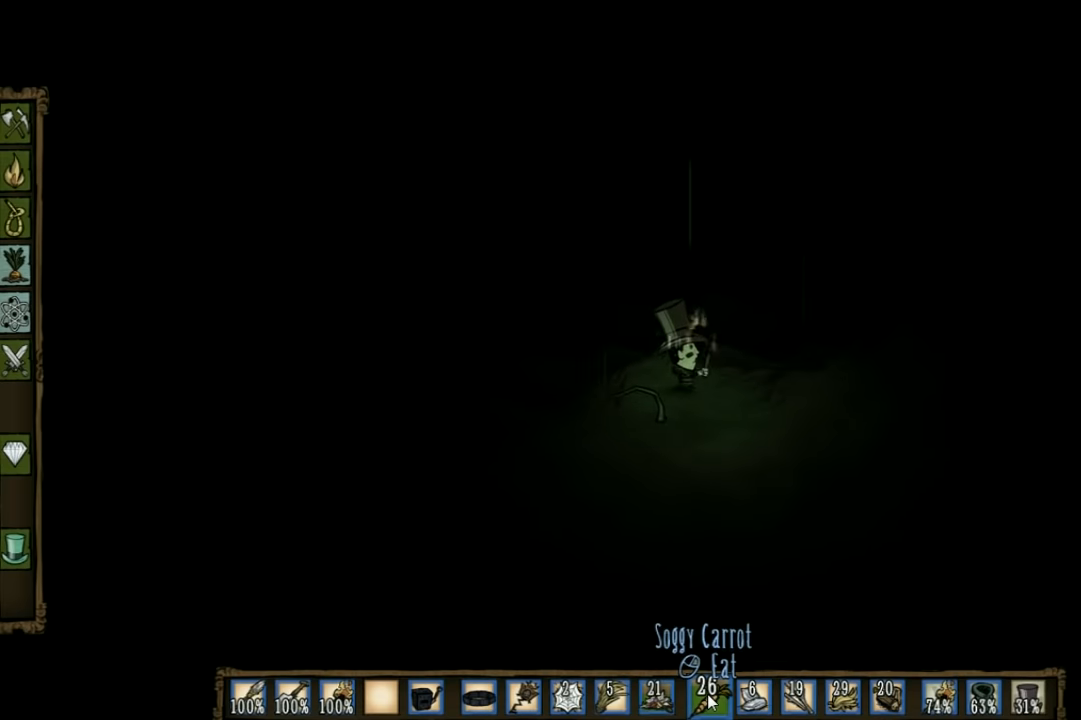
{"keys": [], "events": [[33, "tab", "down"], [133, "tab", "up"]]}
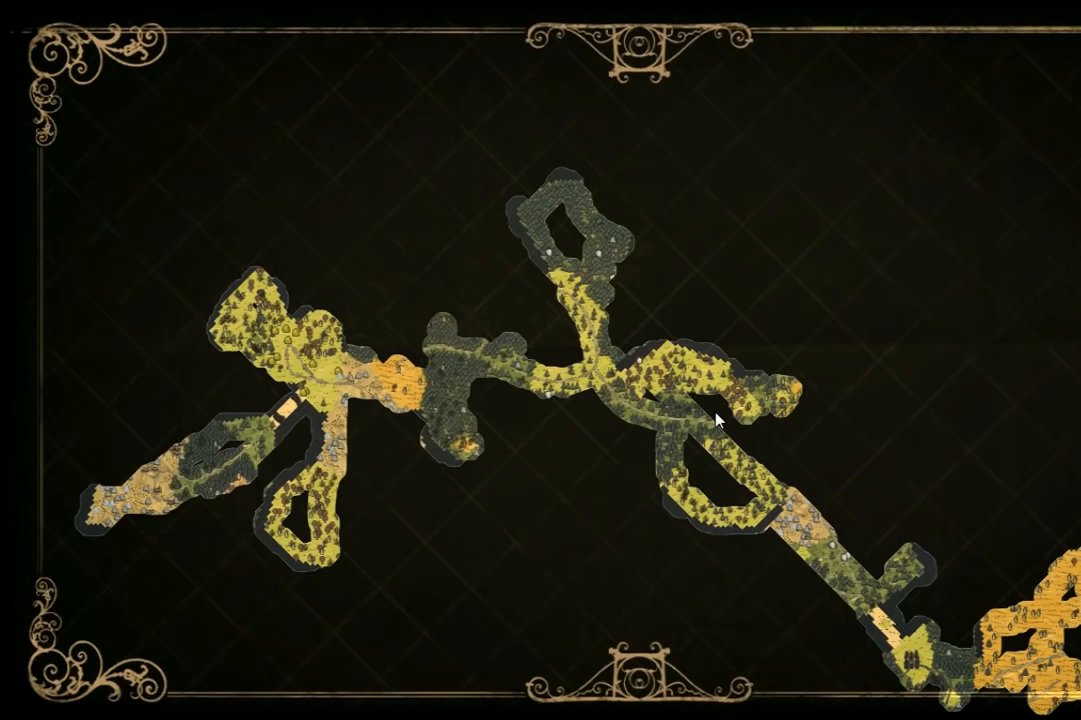
{"keys": ["e"], "events": [[400, "e", "down"]]}
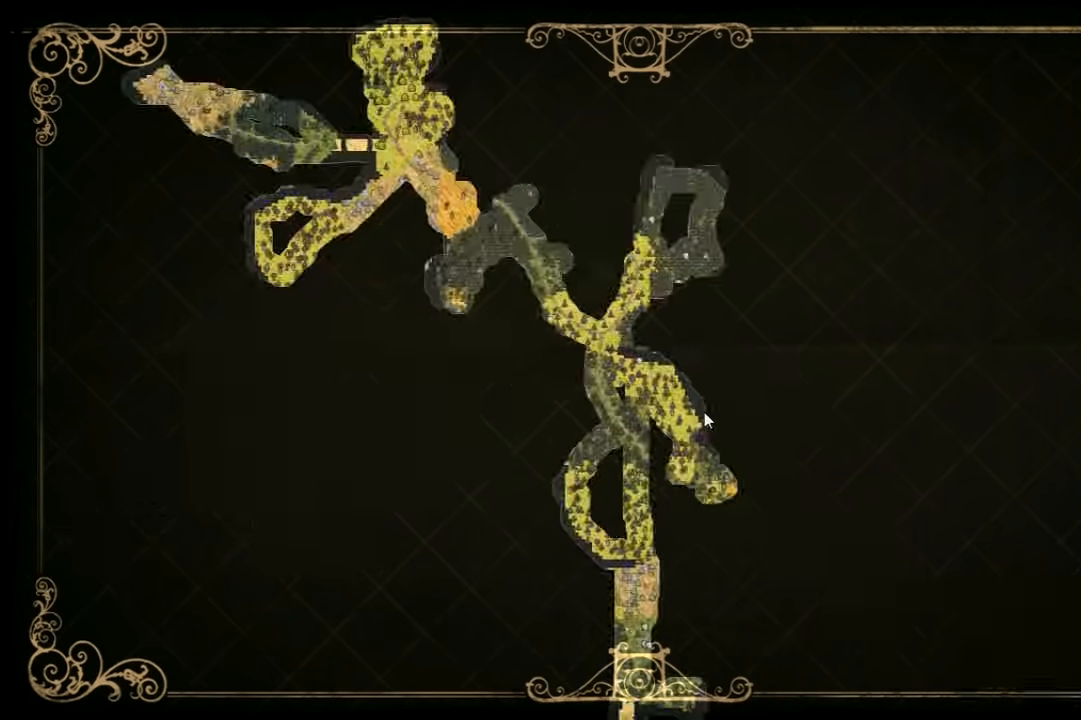
{"keys": [], "events": [[33, "e", "up"], [333, "tab", "down"], [400, "tab", "up"]]}
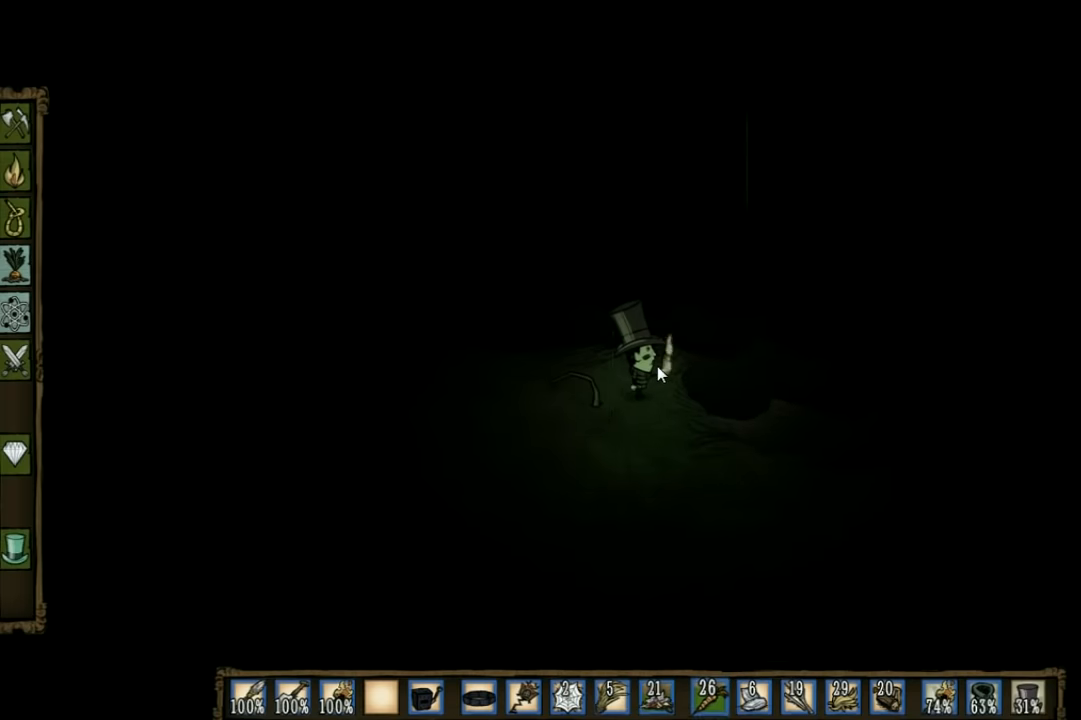
{"keys": ["a"], "events": [[133, "a", "down"]]}